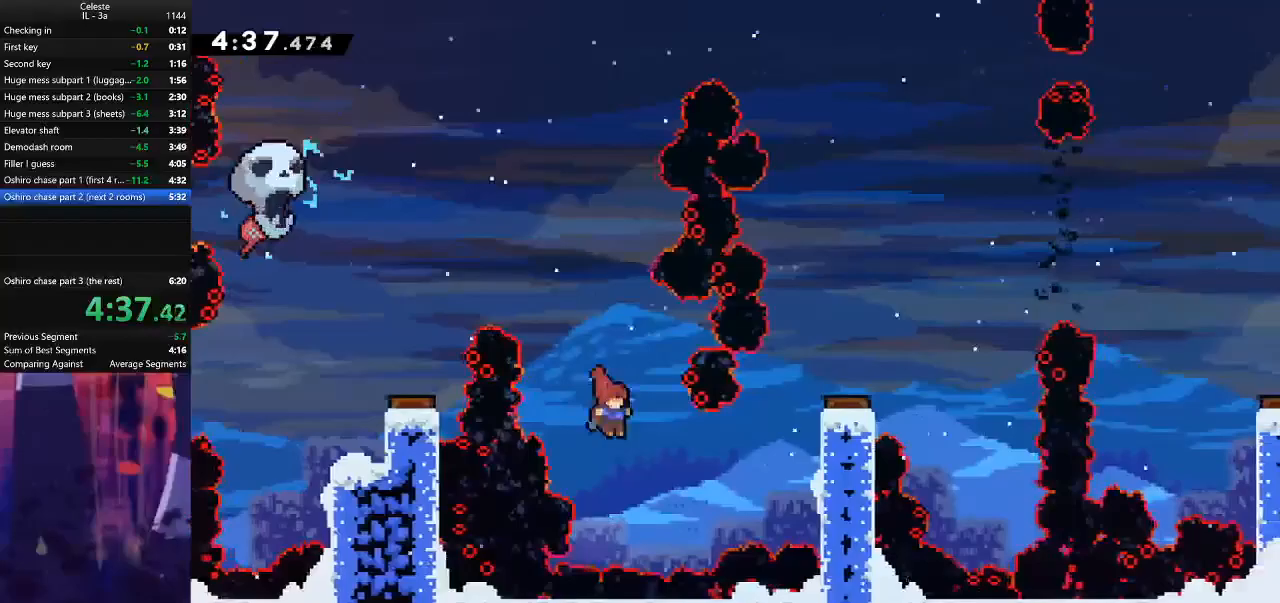
Gameplay with keyboard; each line is a JSON object with the keys held at the frame after it. "events" lists presses ("down") and releases ("up") of "also", "dash", "demodash", "down", "e", "grab", "jump", "left", "q", "r", "right" and "up" between this image and that frame as [ms after this image, input, new state], when the widget could be followed in between. No other keys are recorded. Mouse input is not recorded. Key names are as the overlay labels them; some are game actions (e.g. jump) rather than physical keys.
{"keys": ["grab", "jump", "right", "up"], "events": [[100, "dash", "down"], [300, "grab", "down"], [300, "up", "down"], [400, "dash", "up"], [500, "jump", "down"]]}
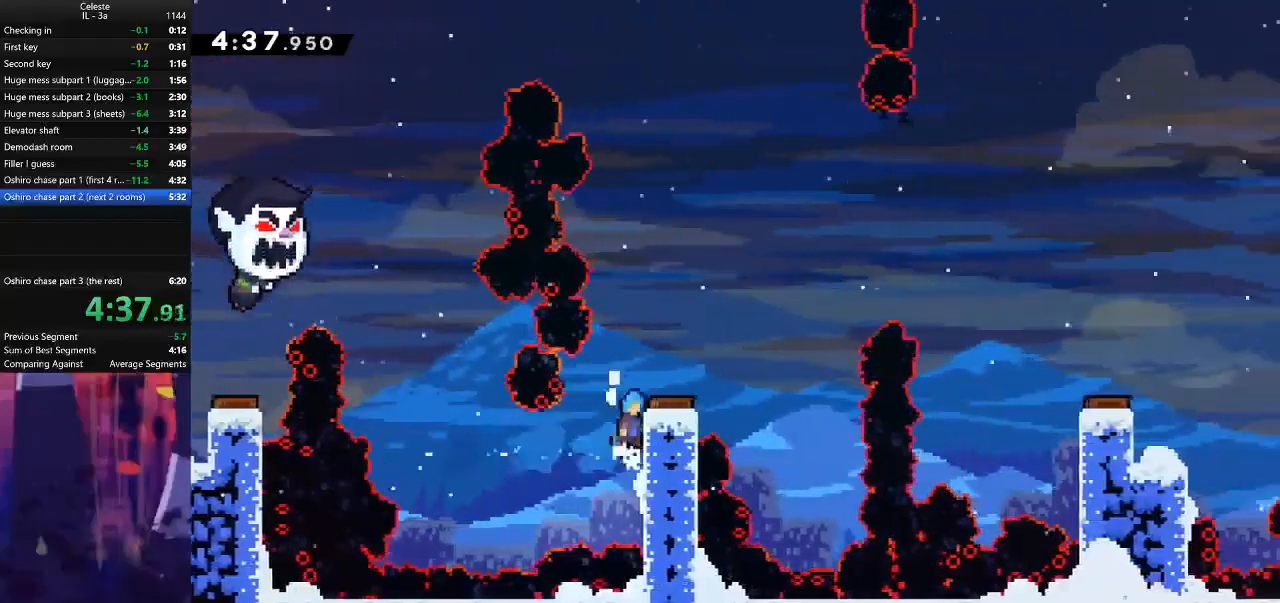
{"keys": ["right"], "events": [[200, "grab", "up"], [200, "jump", "up"], [200, "up", "up"], [267, "right", "up"], [367, "right", "down"]]}
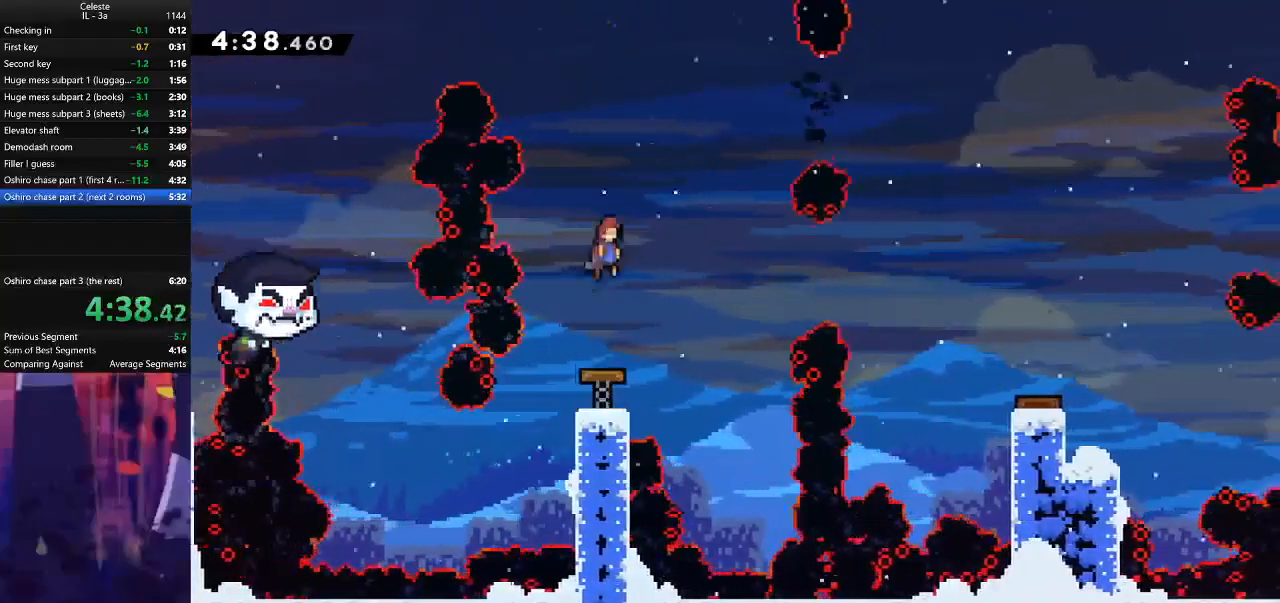
{"keys": ["dash", "right"], "events": [[400, "dash", "down"]]}
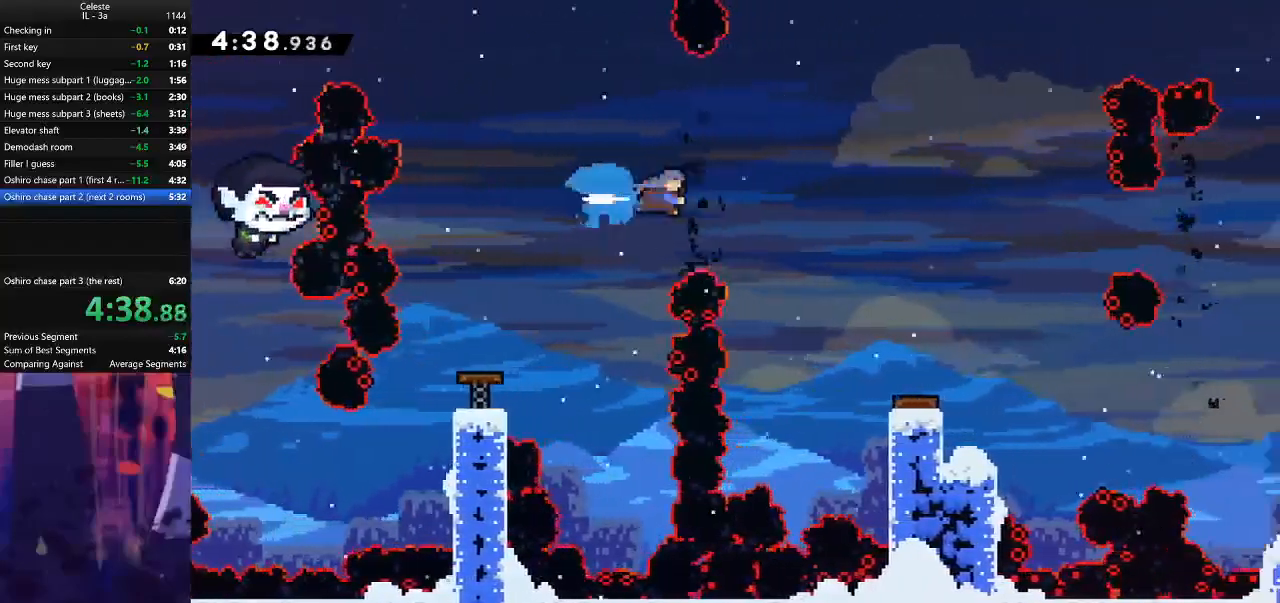
{"keys": ["right"], "events": [[100, "dash", "up"]]}
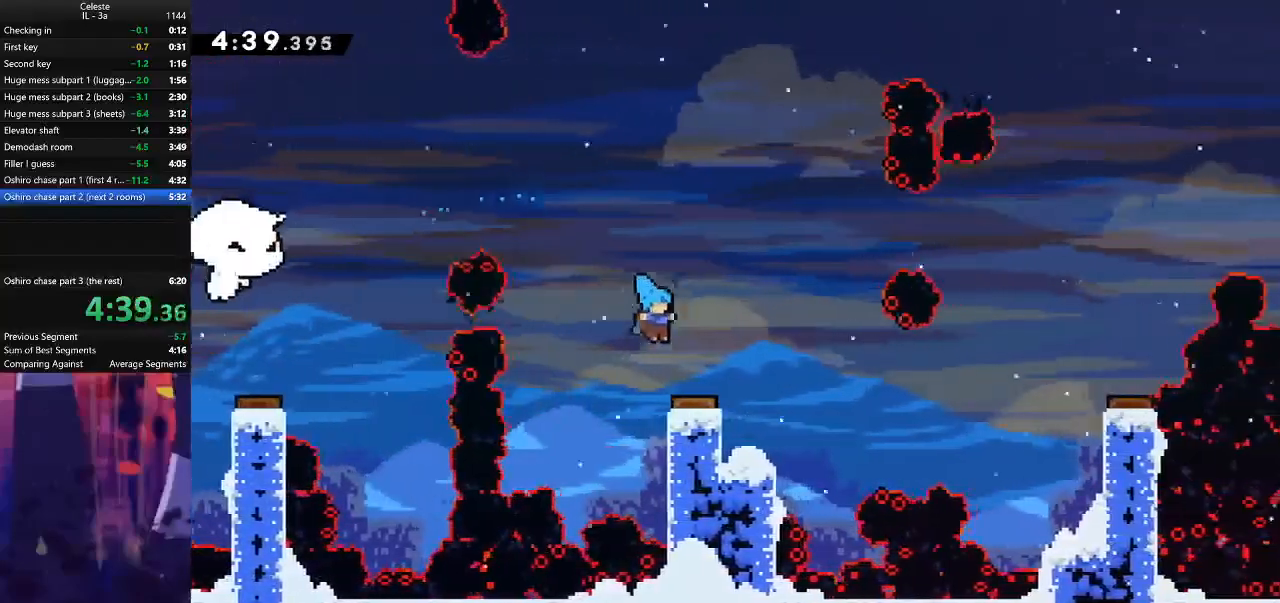
{"keys": [], "events": [[200, "right", "up"]]}
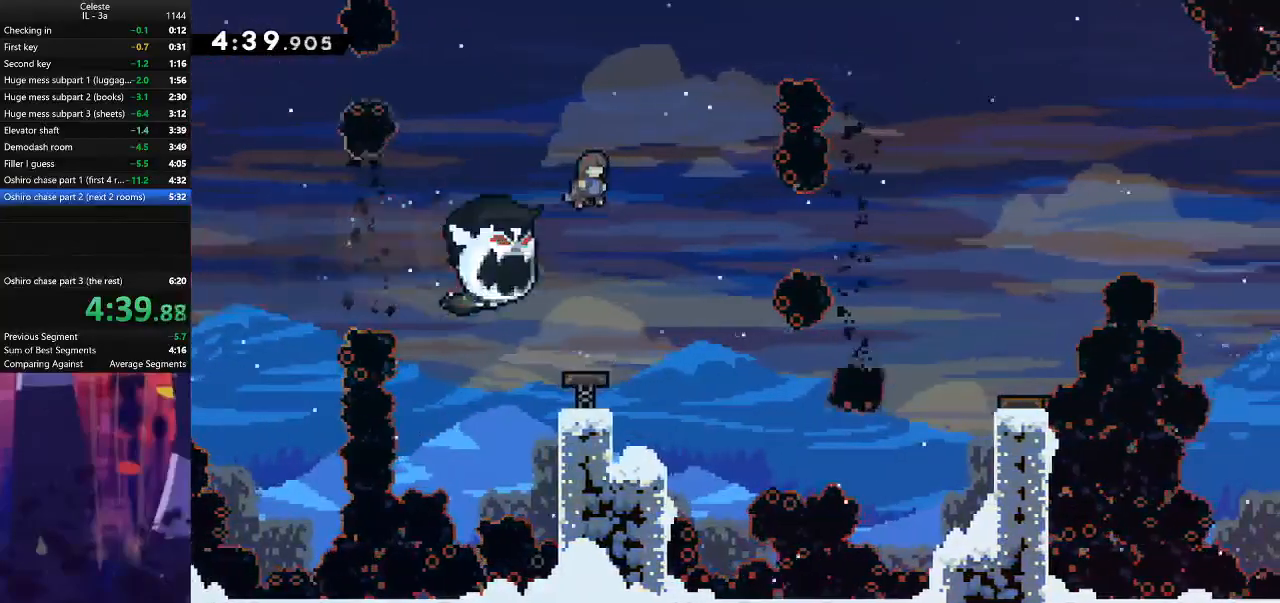
{"keys": ["left"], "events": [[33, "right", "down"], [300, "right", "up"], [467, "left", "down"]]}
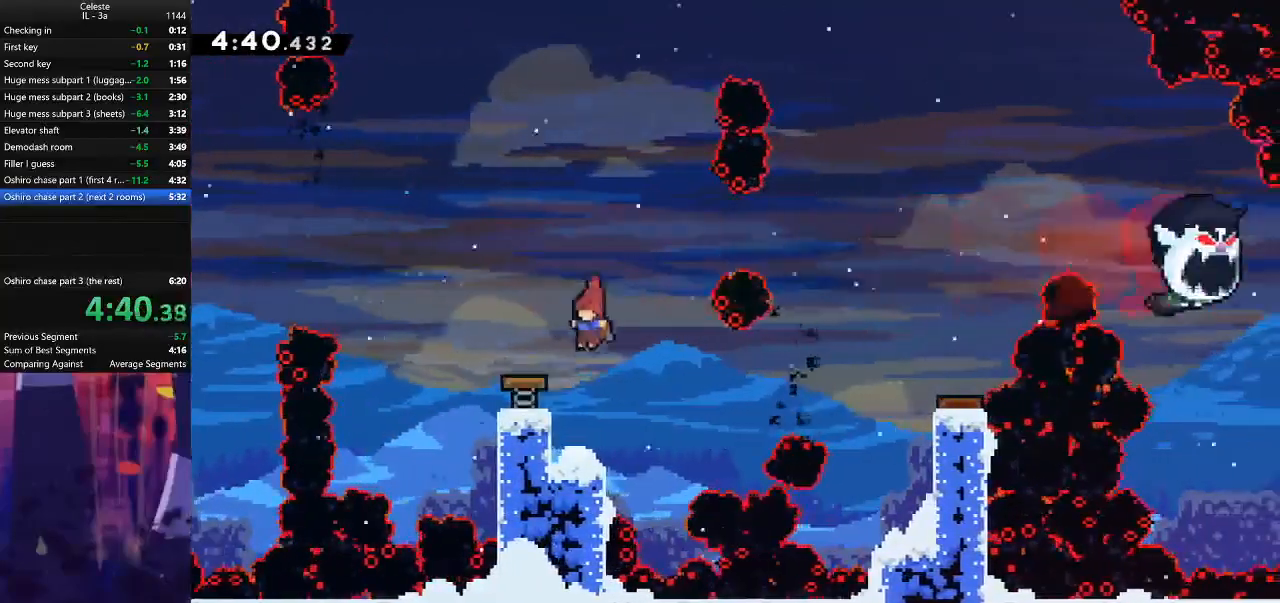
{"keys": ["dash", "down", "right"], "events": [[100, "left", "up"], [267, "left", "down"], [367, "left", "up"], [467, "dash", "down"], [500, "down", "down"], [500, "right", "down"]]}
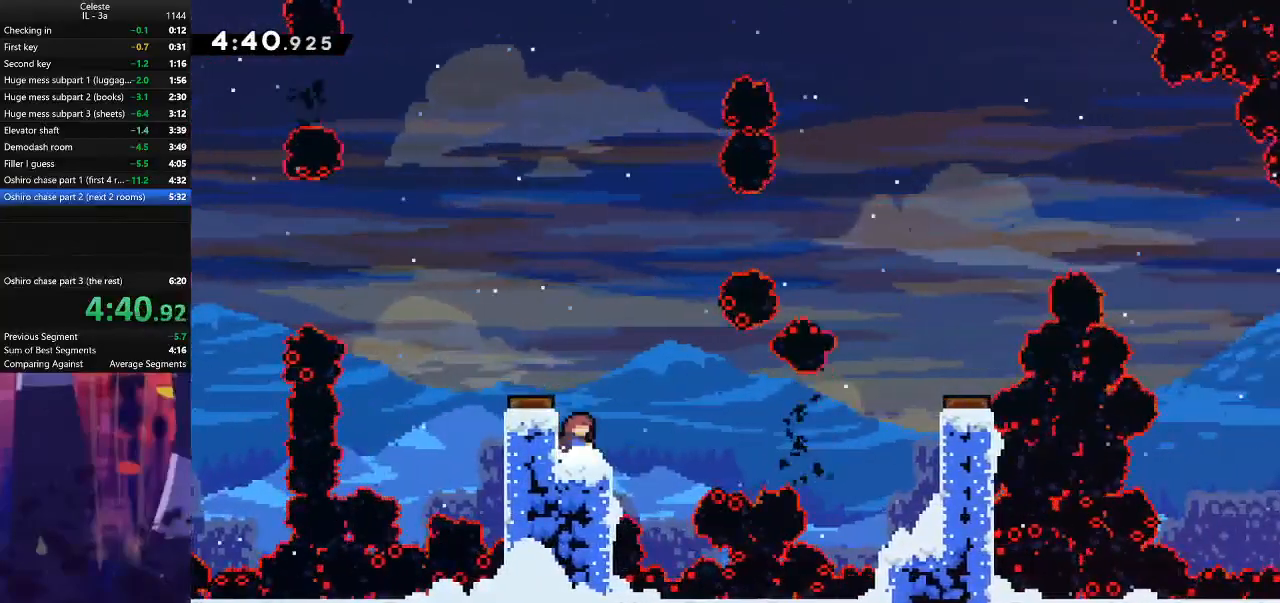
{"keys": ["grab", "jump", "right", "up"], "events": [[167, "dash", "up"], [167, "down", "up"], [167, "jump", "down"], [333, "grab", "down"], [333, "up", "down"]]}
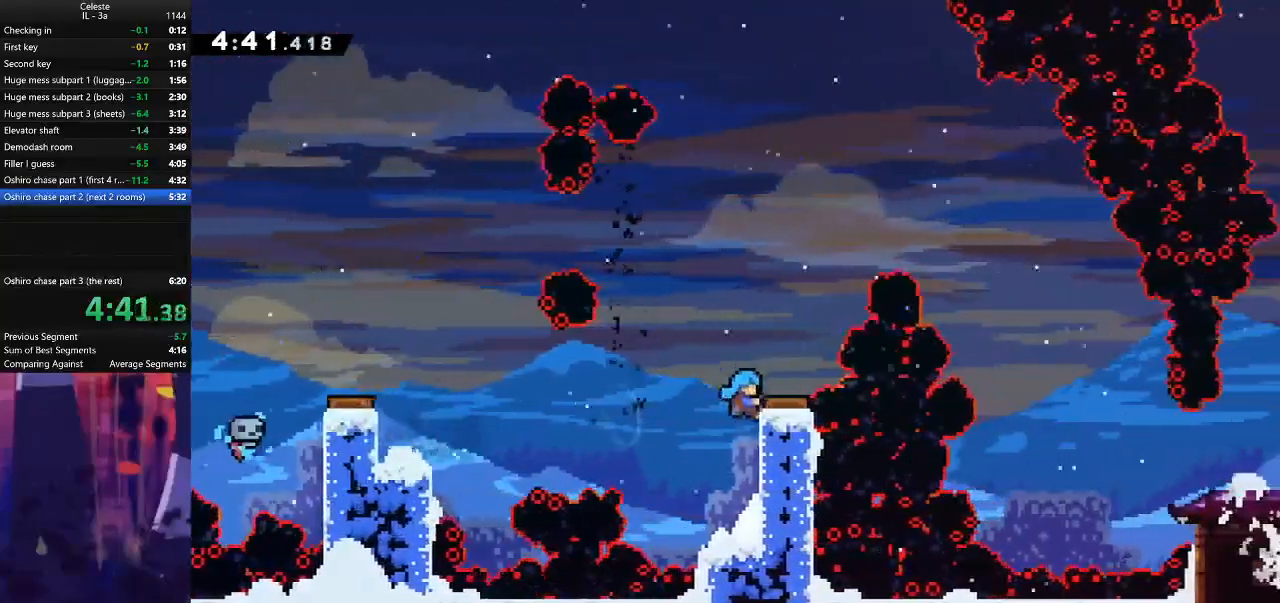
{"keys": ["right"], "events": [[100, "jump", "up"], [133, "up", "up"], [167, "grab", "up"]]}
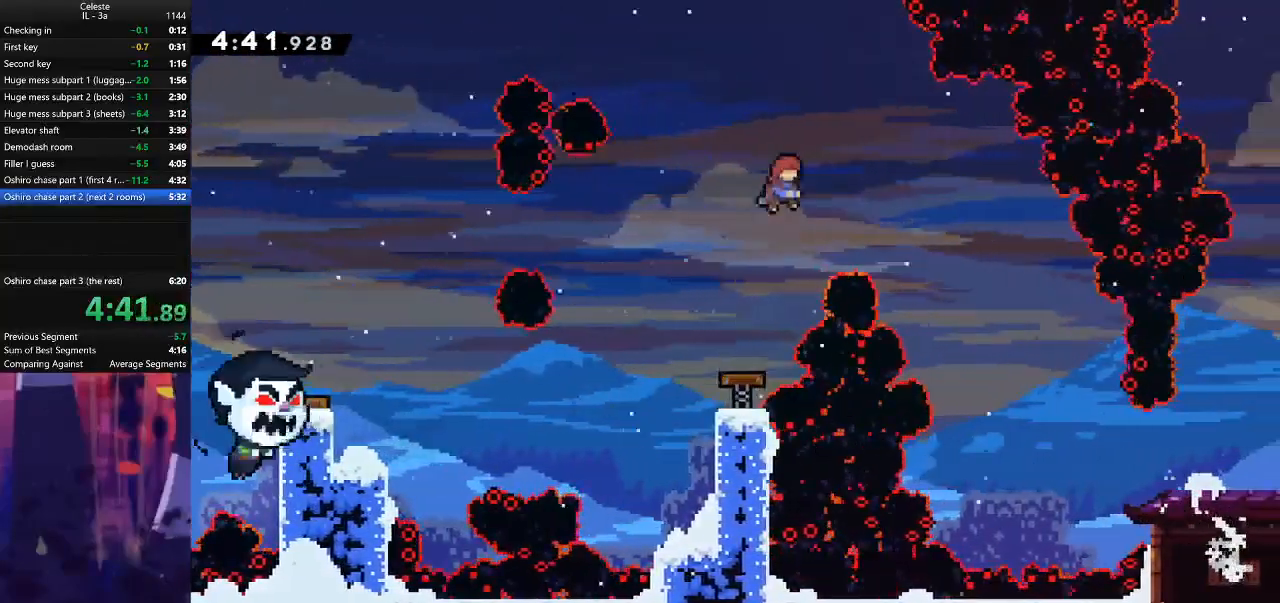
{"keys": ["right"], "events": []}
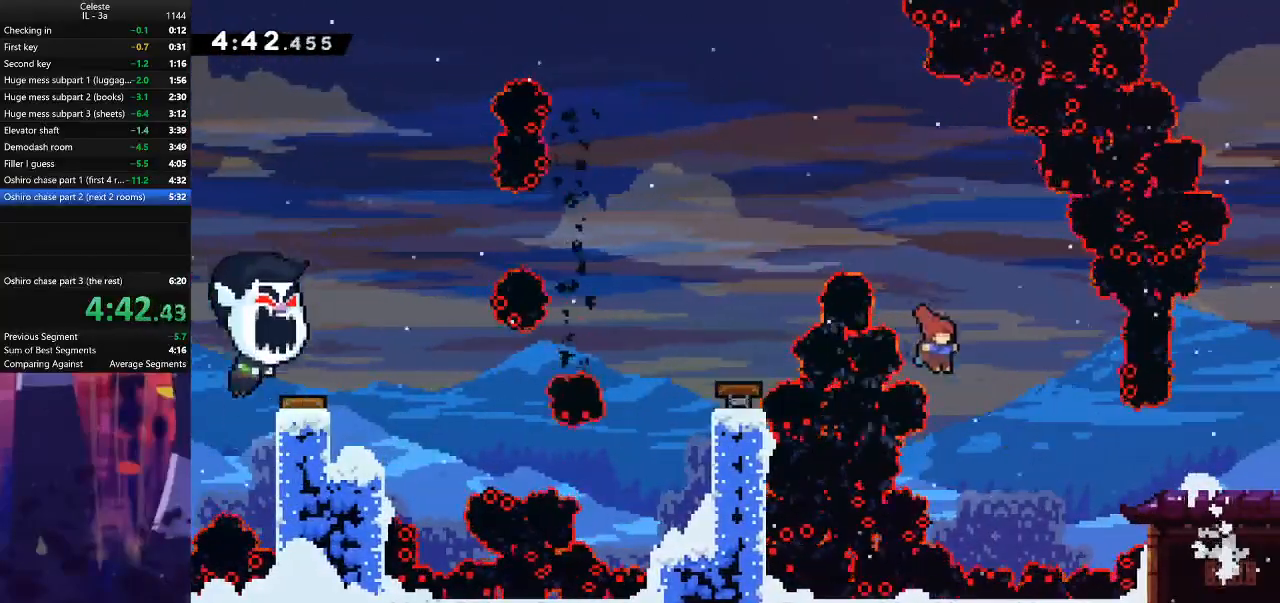
{"keys": ["right"], "events": [[233, "dash", "down"], [400, "dash", "up"]]}
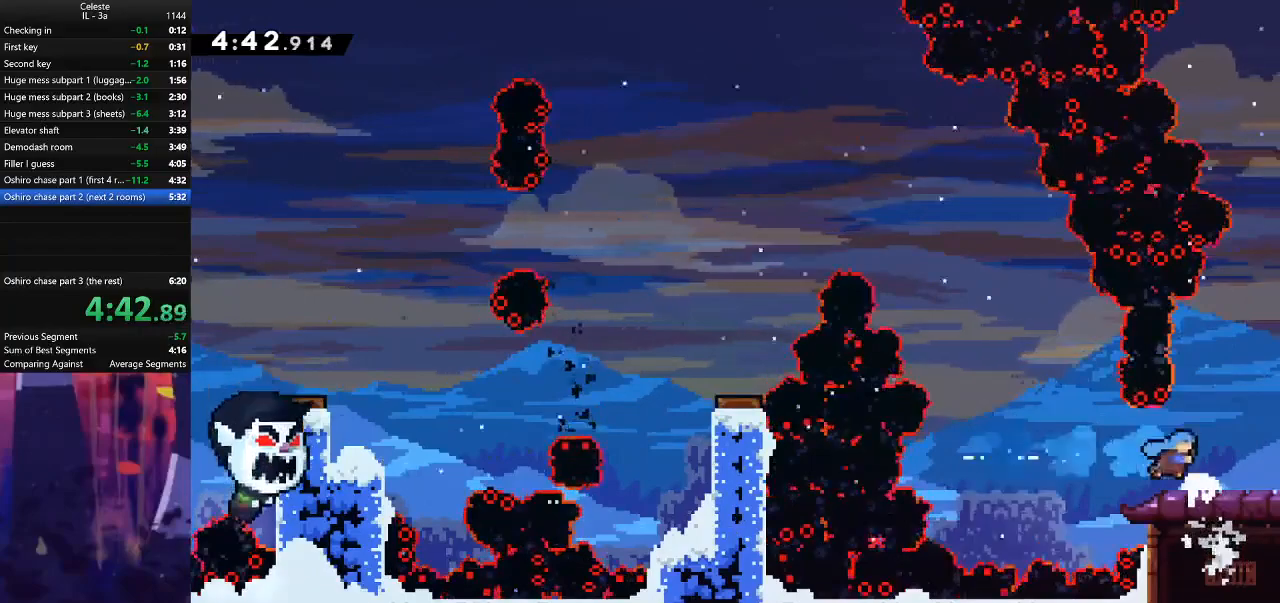
{"keys": ["right"], "events": [[33, "dash", "down"], [33, "down", "down"], [133, "dash", "up"], [133, "down", "up"], [133, "jump", "down"], [267, "jump", "up"]]}
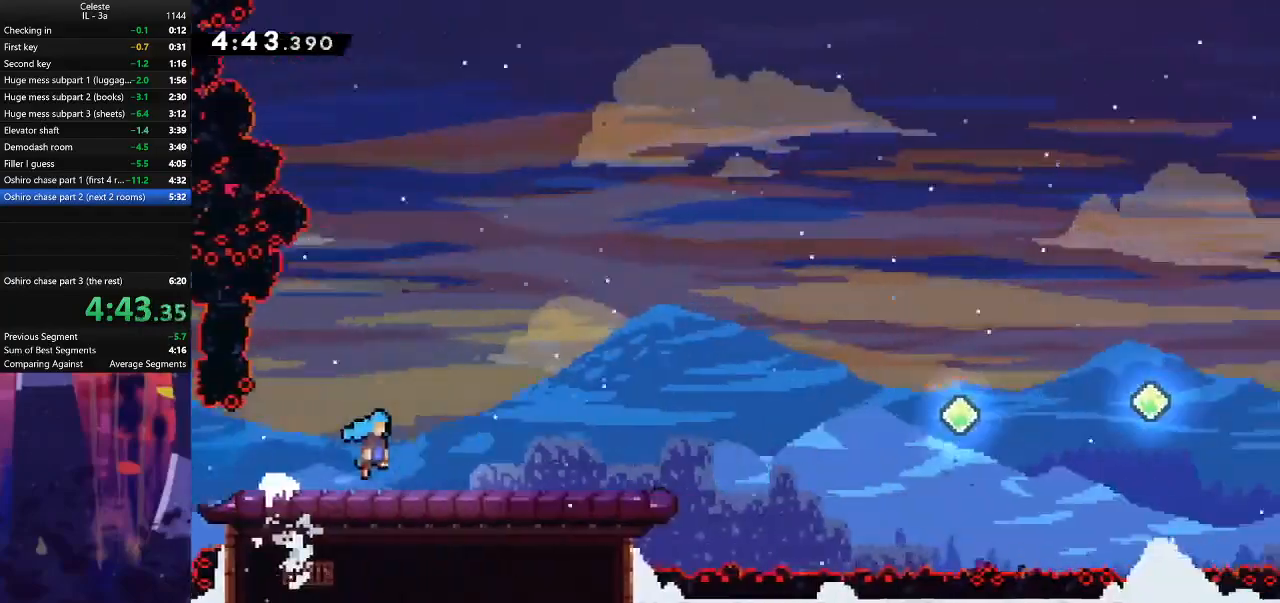
{"keys": ["dash", "down", "right"], "events": [[467, "dash", "down"], [467, "down", "down"]]}
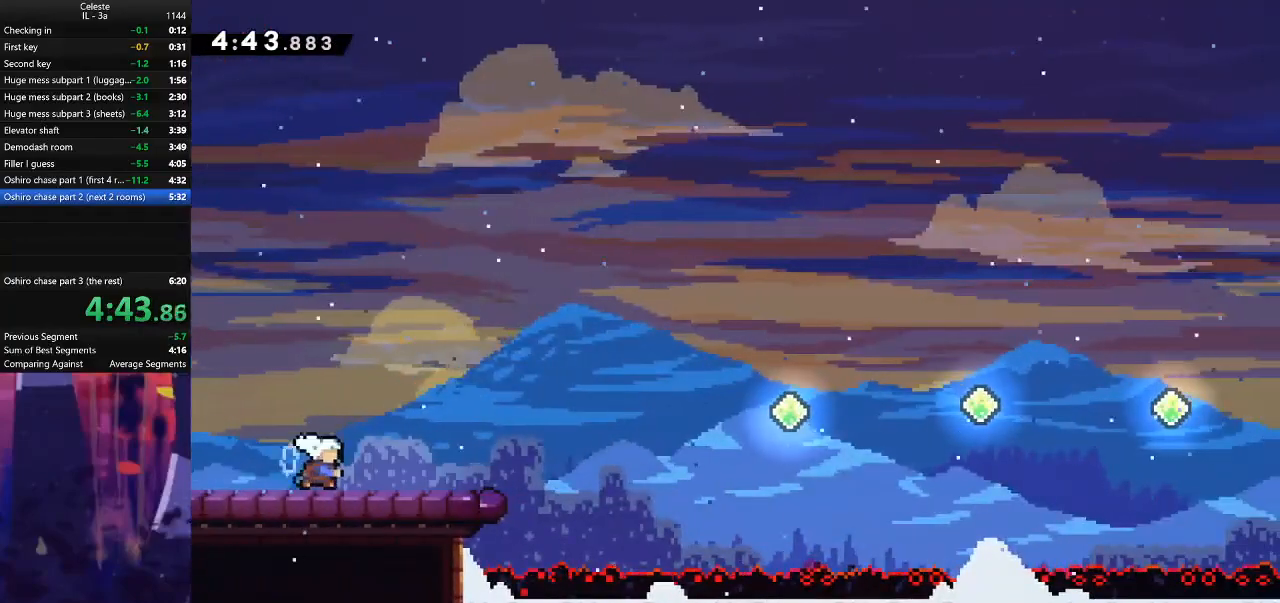
{"keys": ["jump", "right"], "events": [[167, "jump", "down"], [200, "dash", "up"], [200, "down", "up"]]}
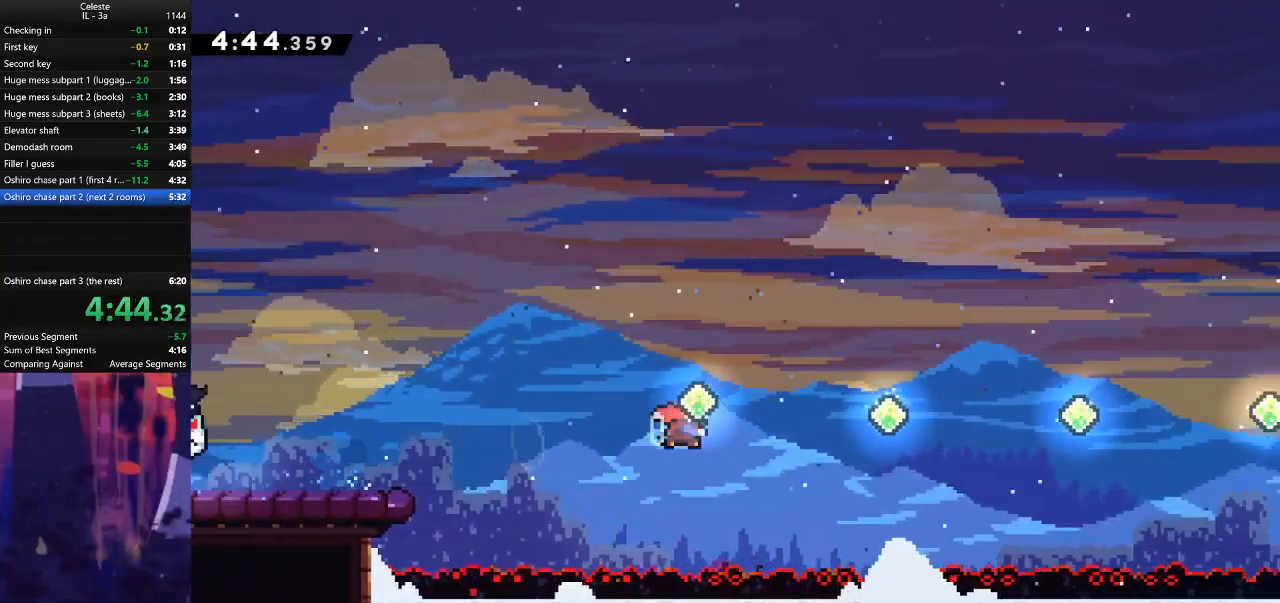
{"keys": ["right"], "events": [[33, "dash", "down"], [100, "jump", "up"], [200, "dash", "up"], [333, "dash", "down"], [500, "dash", "up"]]}
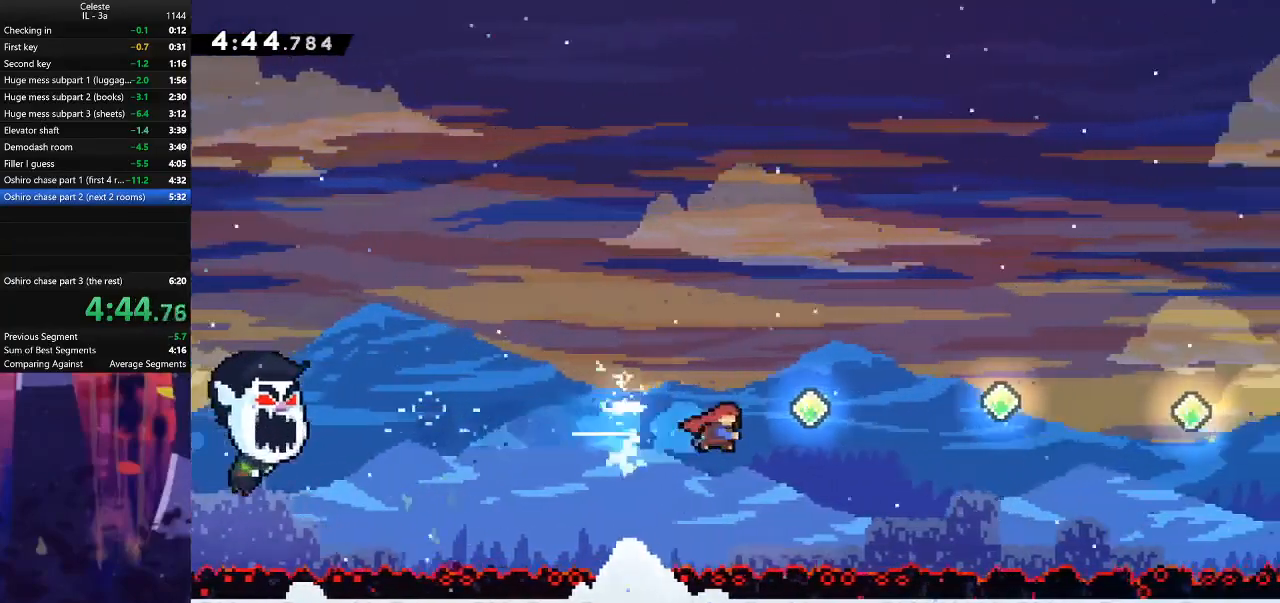
{"keys": ["dash", "right"], "events": [[133, "dash", "down"], [367, "dash", "up"], [467, "dash", "down"]]}
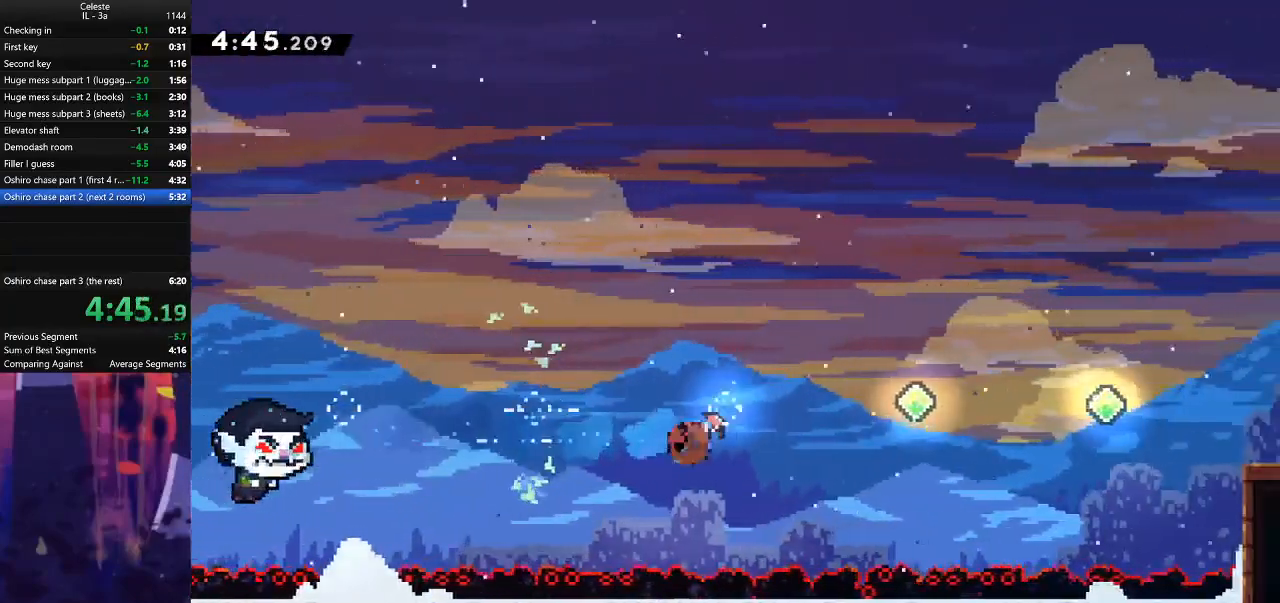
{"keys": ["right"], "events": [[200, "dash", "up"], [267, "dash", "down"], [500, "dash", "up"]]}
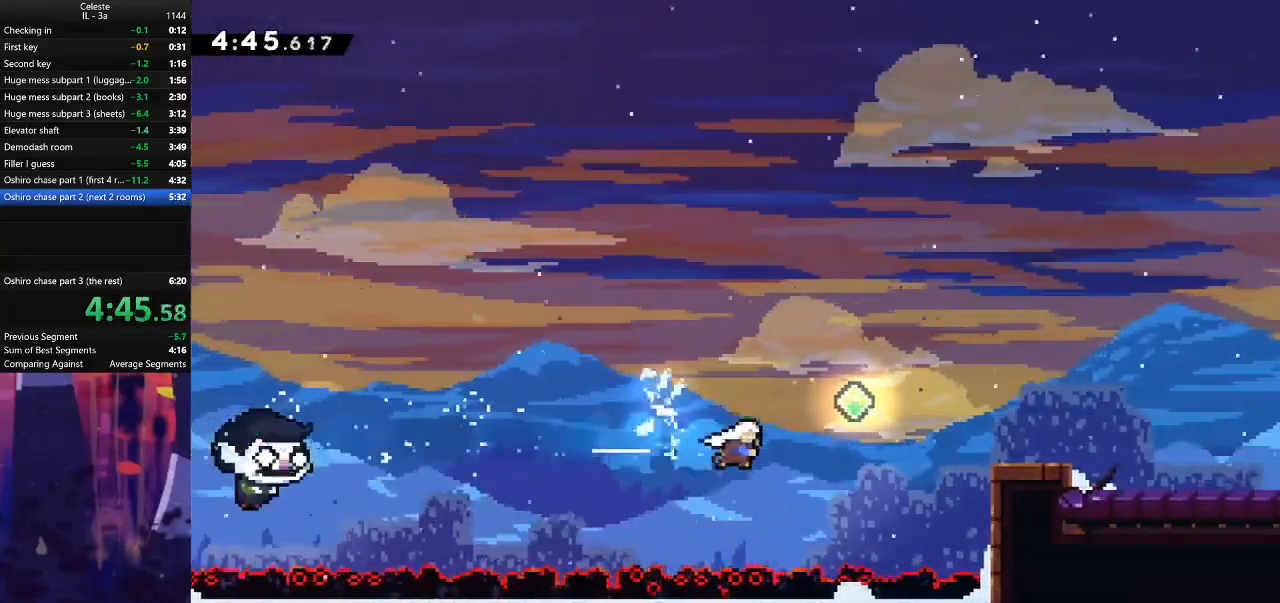
{"keys": ["grab", "right", "up"], "events": [[100, "dash", "down"], [367, "grab", "down"], [367, "up", "down"], [467, "dash", "up"]]}
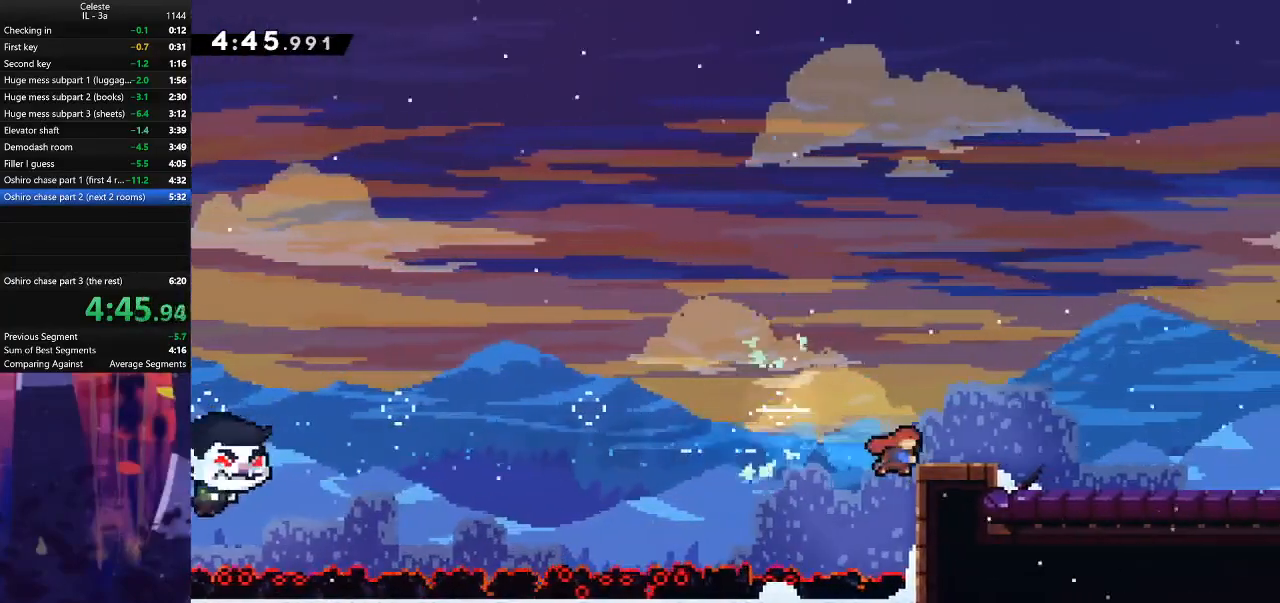
{"keys": ["grab", "jump", "right", "up"], "events": [[200, "jump", "down"]]}
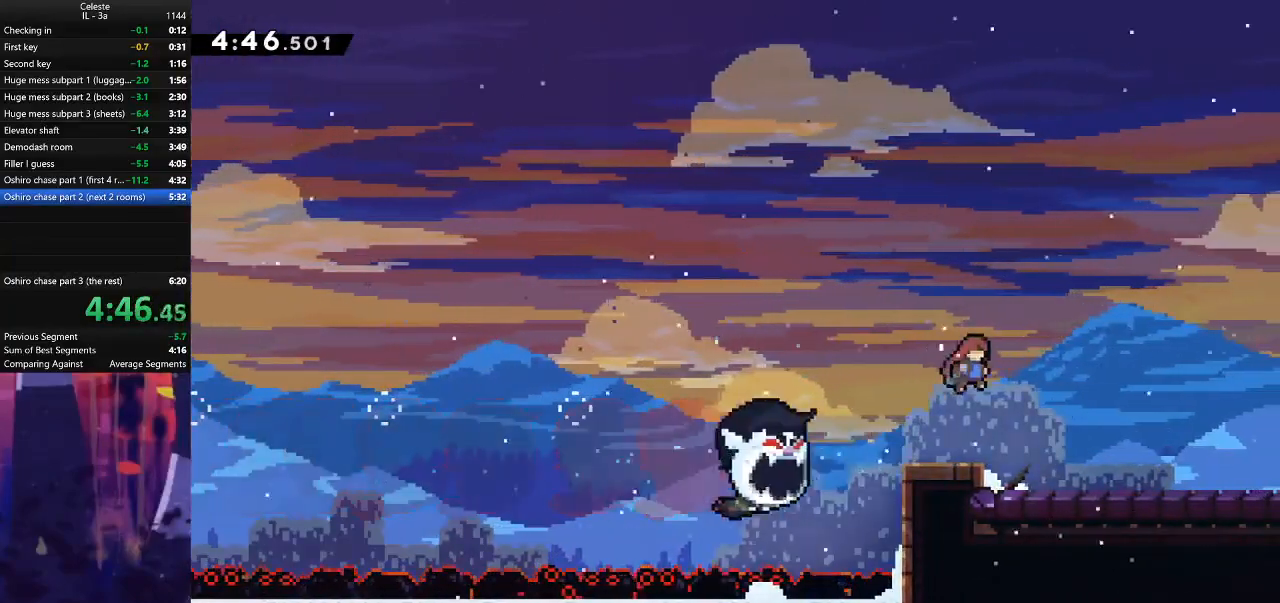
{"keys": ["down", "right"], "events": [[300, "up", "up"], [367, "grab", "up"], [467, "jump", "up"], [500, "down", "down"]]}
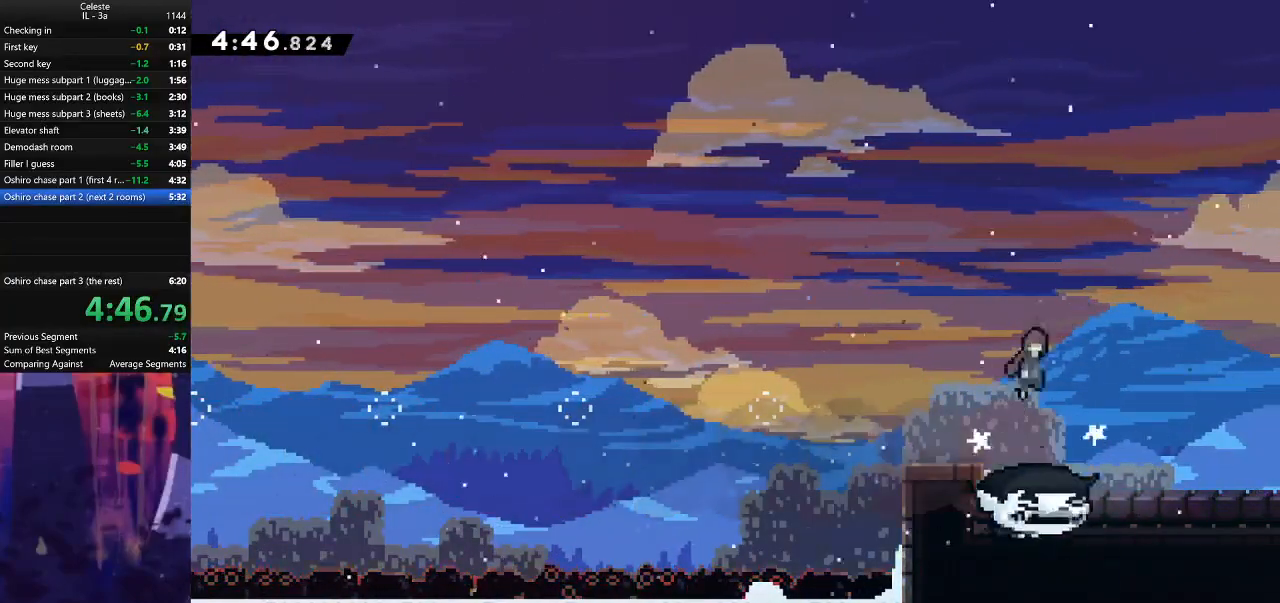
{"keys": ["down", "right"], "events": [[200, "dash", "down"], [400, "dash", "up"]]}
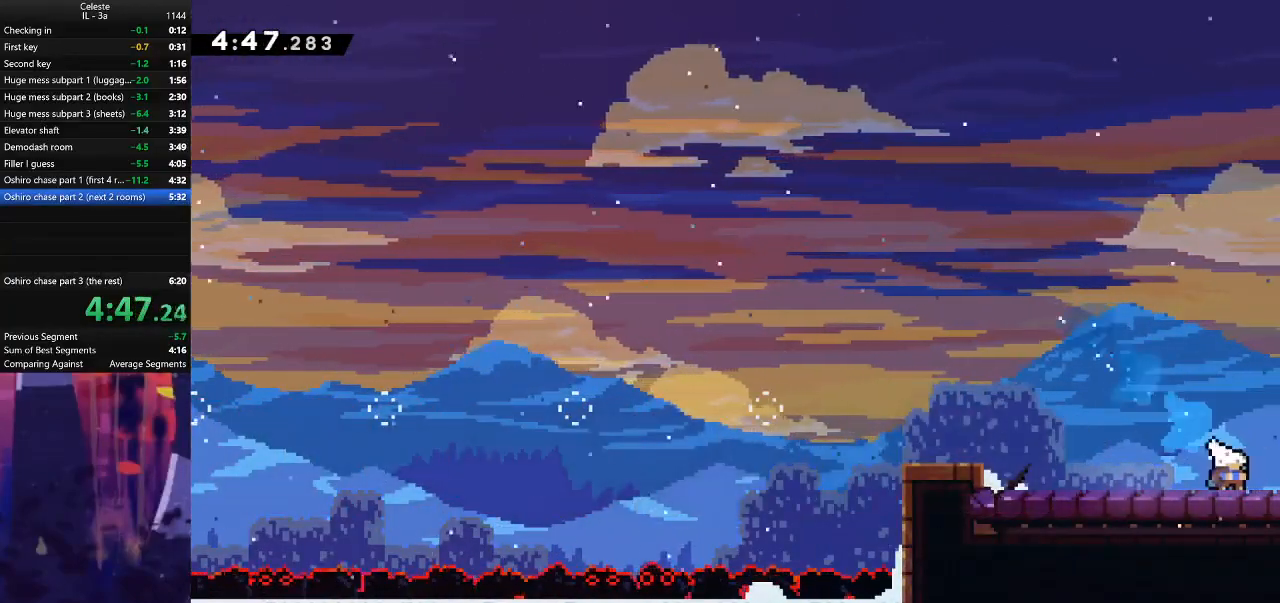
{"keys": ["right"], "events": [[67, "down", "up"]]}
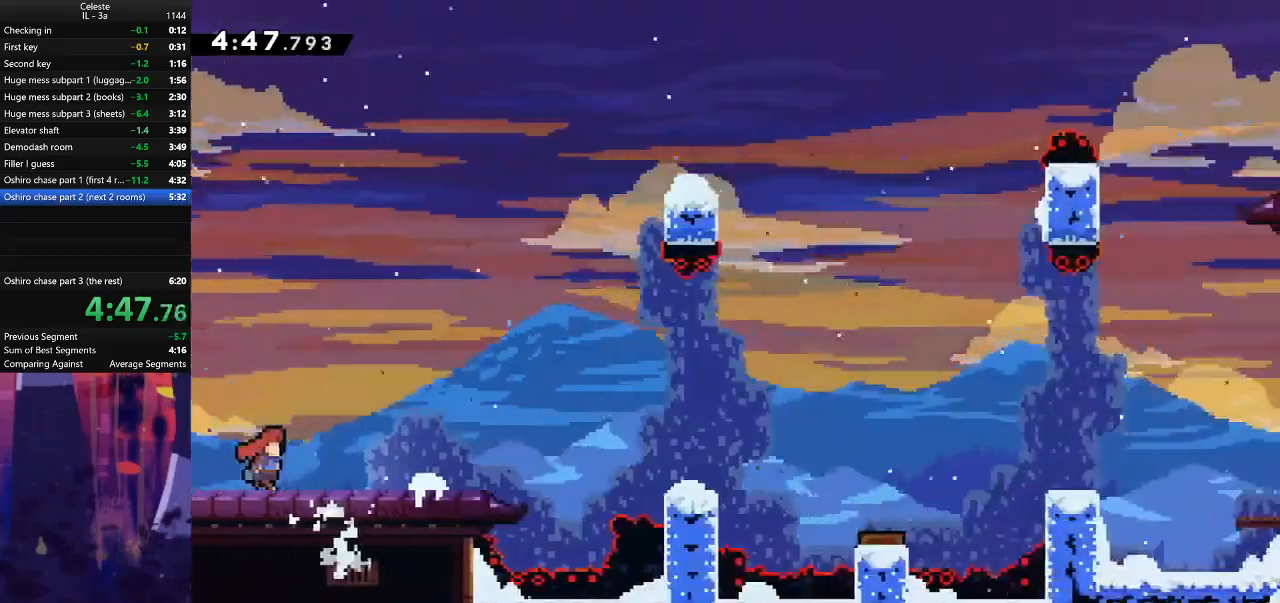
{"keys": ["dash", "down", "right"], "events": [[300, "dash", "down"], [300, "down", "down"]]}
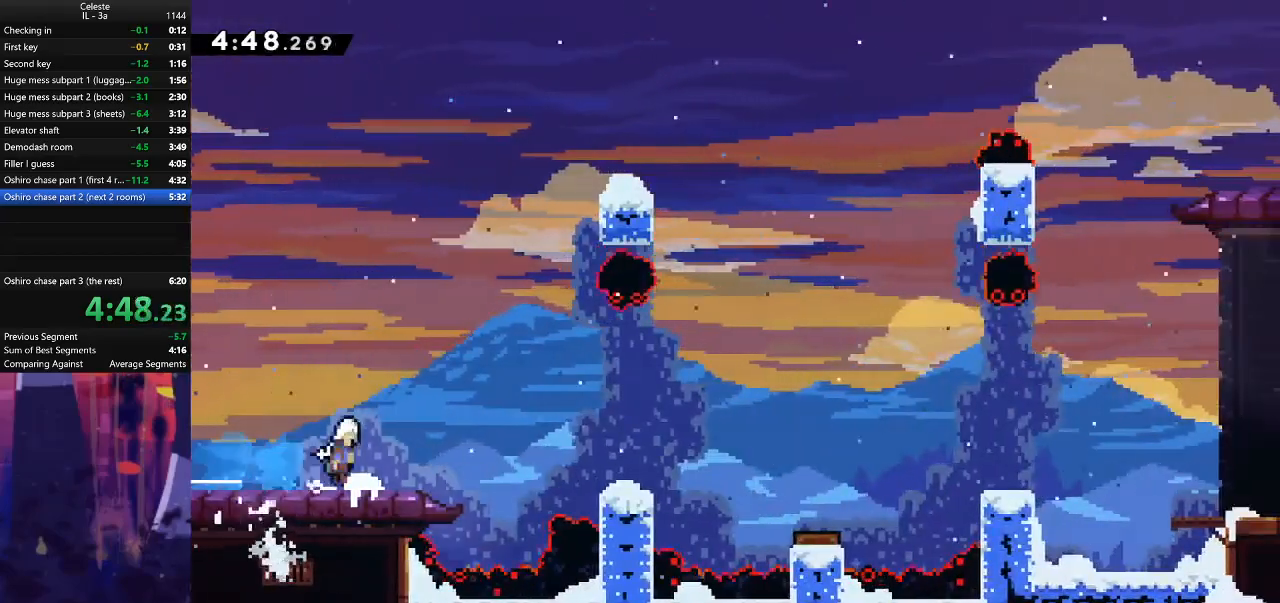
{"keys": ["jump", "right"], "events": [[33, "dash", "up"], [33, "down", "up"], [33, "jump", "down"], [233, "dash", "down"], [233, "down", "down"], [233, "jump", "up"], [433, "down", "up"], [433, "jump", "down"], [467, "dash", "up"]]}
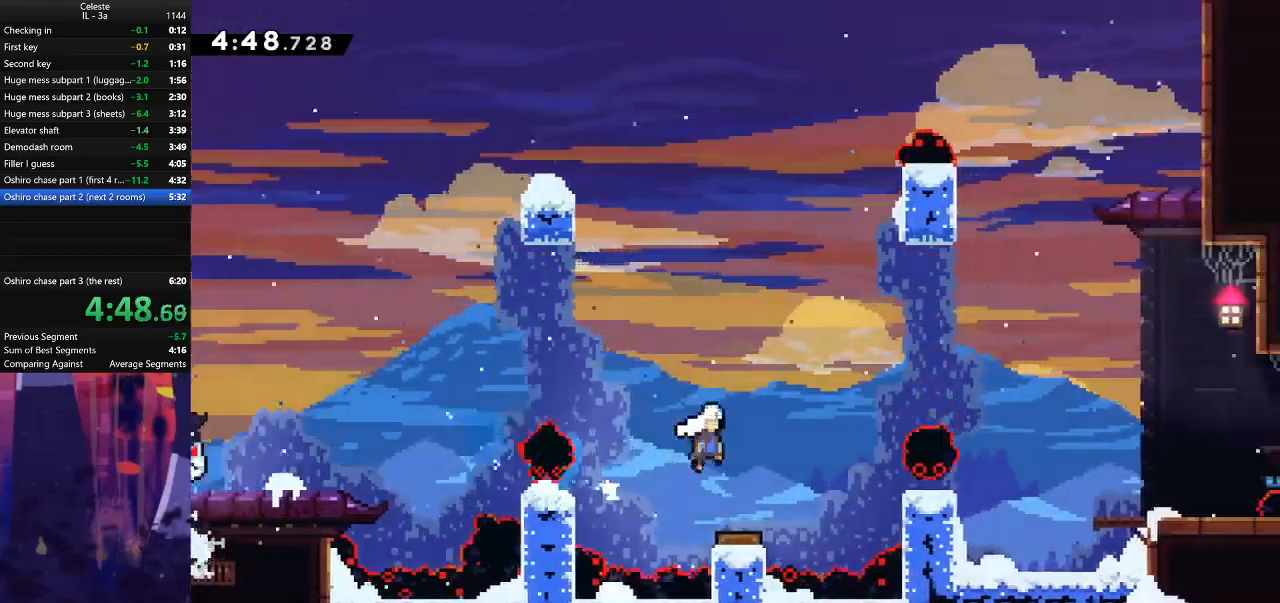
{"keys": ["dash", "right"], "events": [[400, "dash", "down"], [467, "jump", "up"]]}
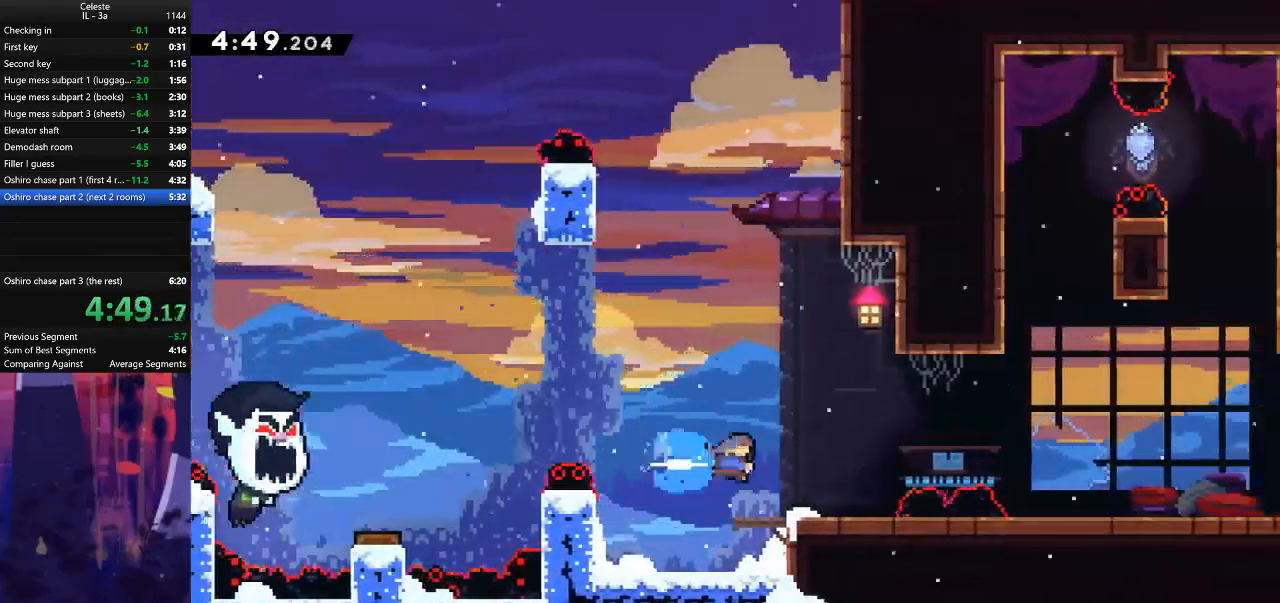
{"keys": ["jump", "right"], "events": [[33, "dash", "up"], [67, "right", "up"], [333, "jump", "down"], [467, "right", "down"]]}
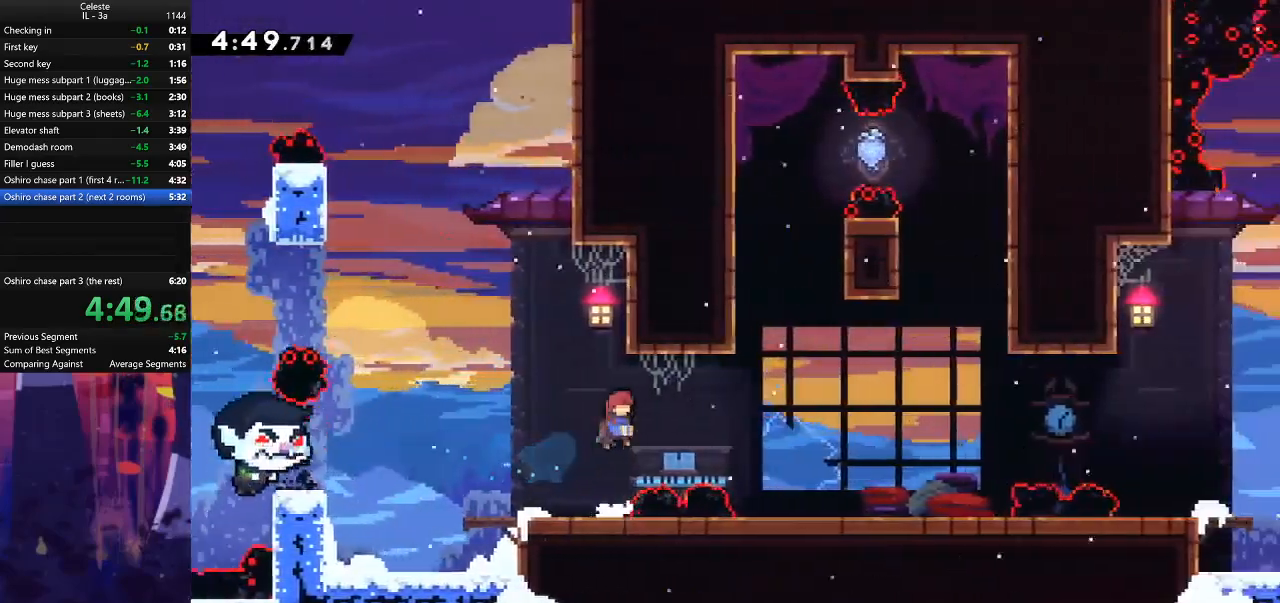
{"keys": ["right"], "events": [[100, "dash", "down"], [200, "jump", "up"], [267, "dash", "up"]]}
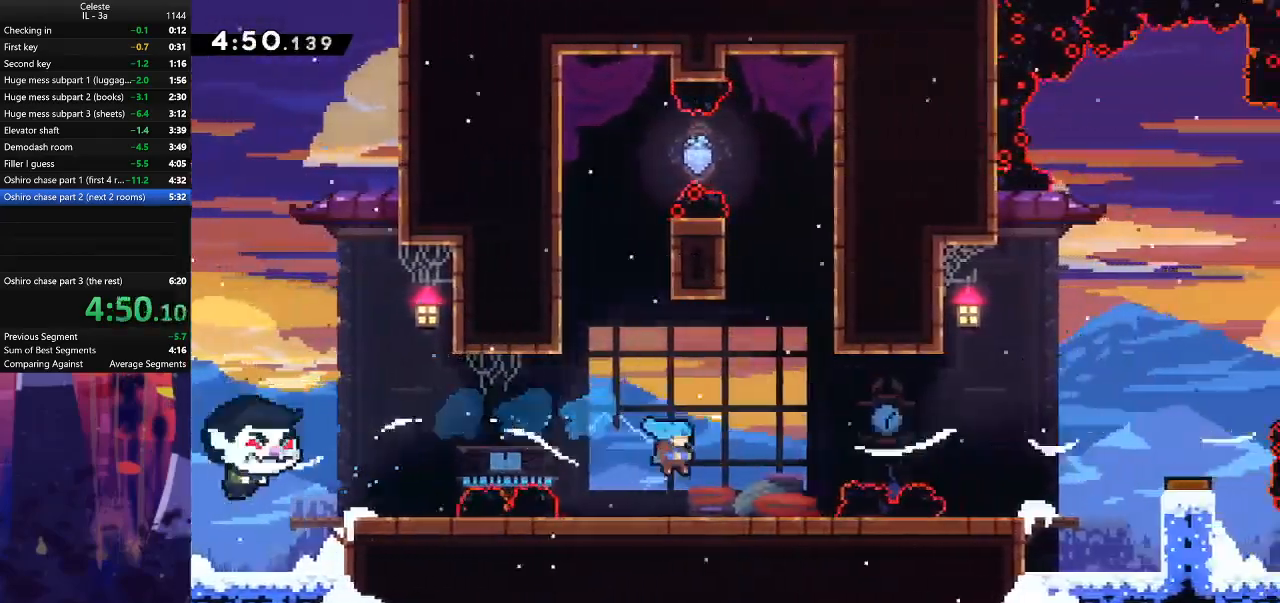
{"keys": ["jump", "right"], "events": [[167, "jump", "down"]]}
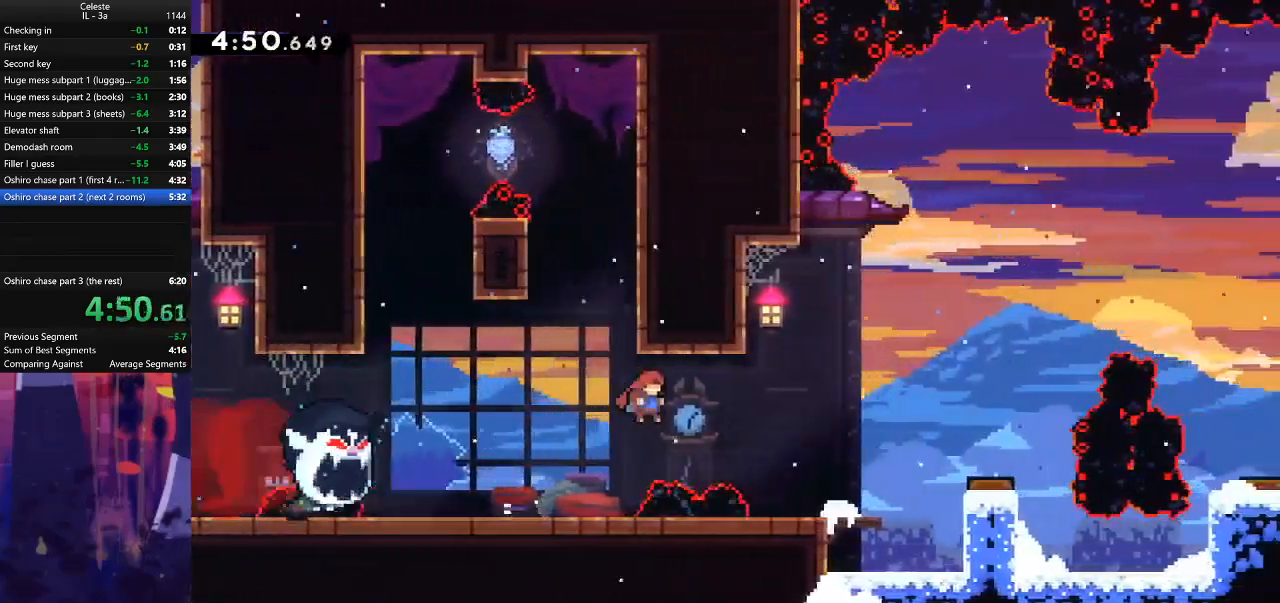
{"keys": ["right"], "events": [[33, "up", "down"], [100, "dash", "down"], [300, "dash", "up"], [433, "jump", "up"], [433, "up", "up"]]}
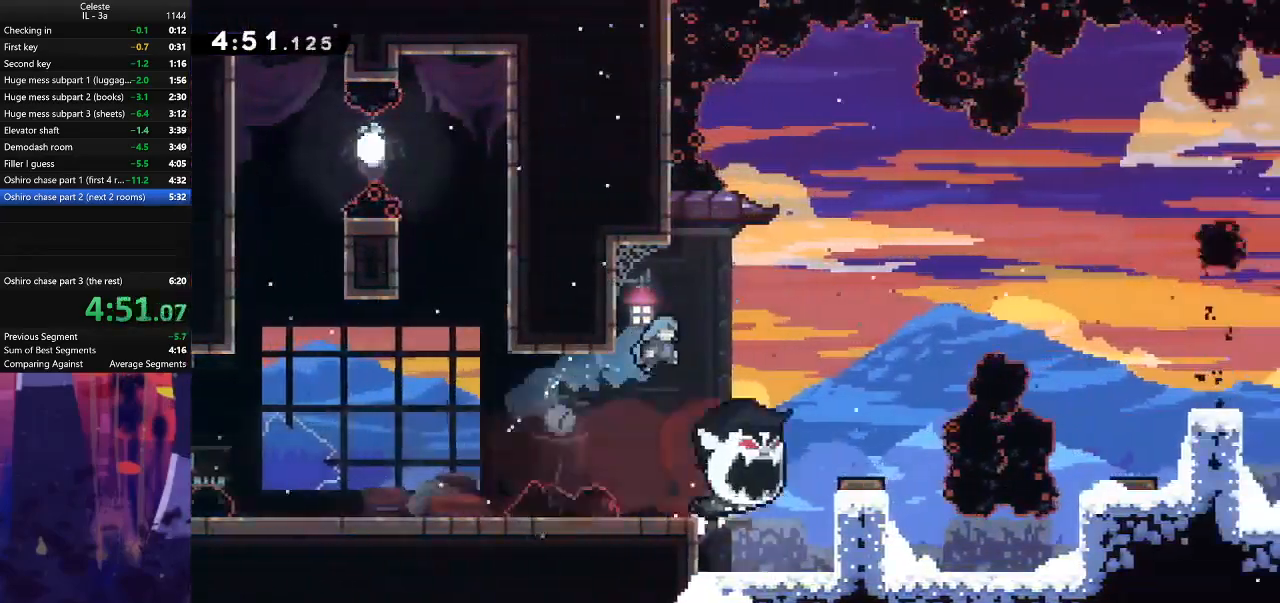
{"keys": ["jump", "right"], "events": [[33, "right", "up"], [400, "right", "down"], [467, "jump", "down"]]}